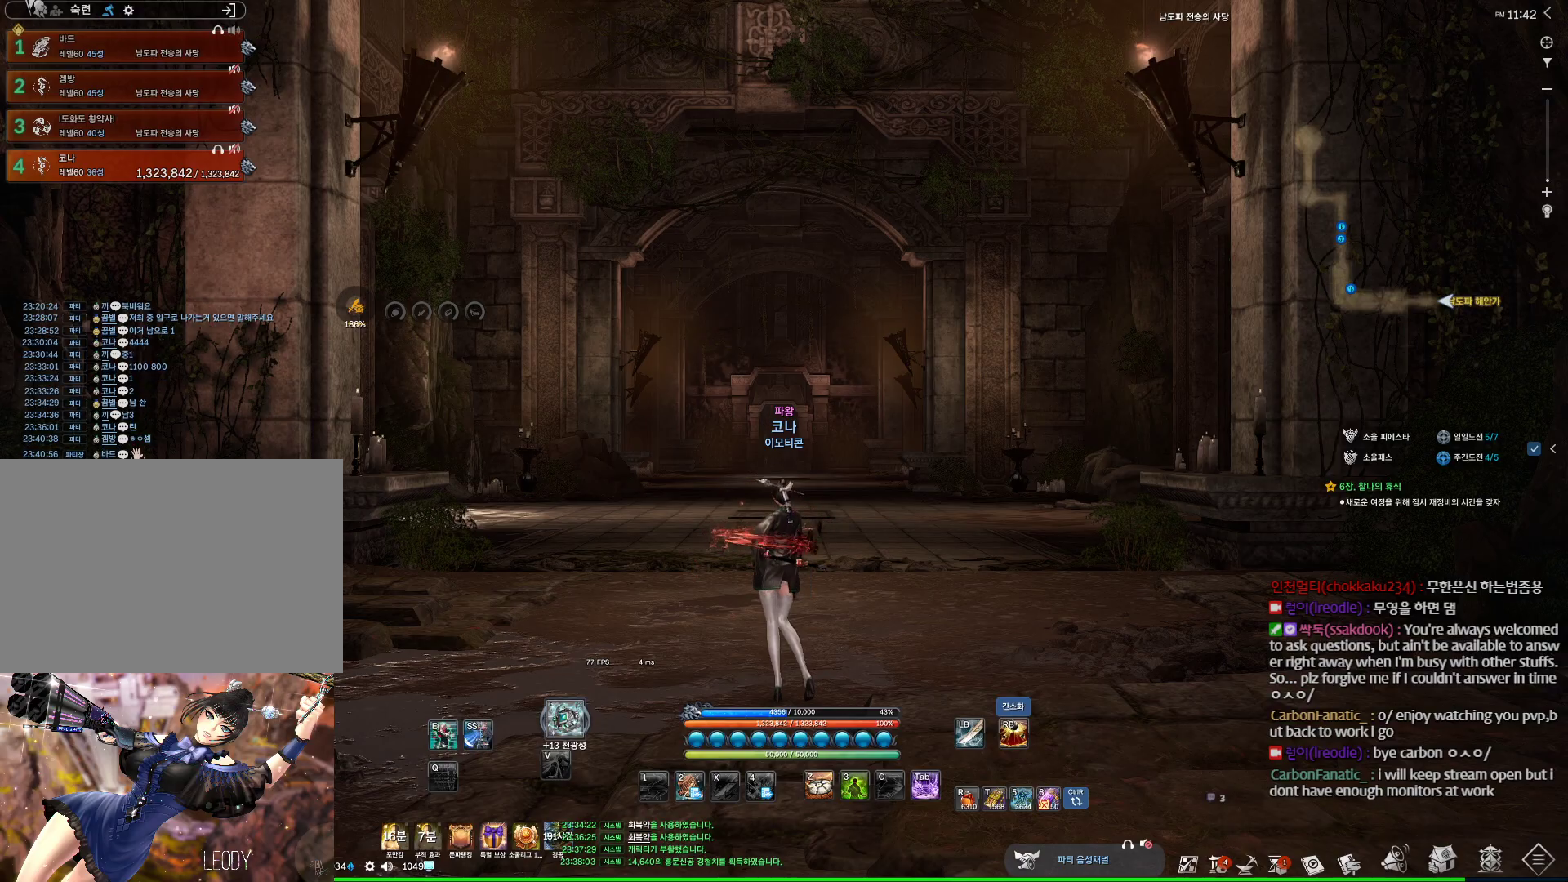
Gameplay with keyboard and mouse; each line is a JSON object with the keys and mouse buttons held at the frame after it. "events" lists presses ("down") and releases ("up") of "1", "2", "3", "4", "5", "a", "alt", "c", "ctrl", "d", "e", "f", "m", "q", "r", "s", "shift", "space", "t", "tab", "tilde", "v", "w", "x", "z", "mouse_left", "mouse_wheel" and "mouse_right" between this image and that frame as [ms after this image, input, new state], when the widget could be followed in between. "mouse_left", "mouse_wheel", "mouse_right" = the "left", "wheel", "right" buttons of the "mouse" list. No other keys are recorded. "wheel" means that the mouse wheel is clicked or scrolled. Not read: mouse_move other_keys.
{"keys": ["w"], "mouse": [], "events": [[133, "w", "down"], [200, "shift", "down"], [367, "shift", "up"]]}
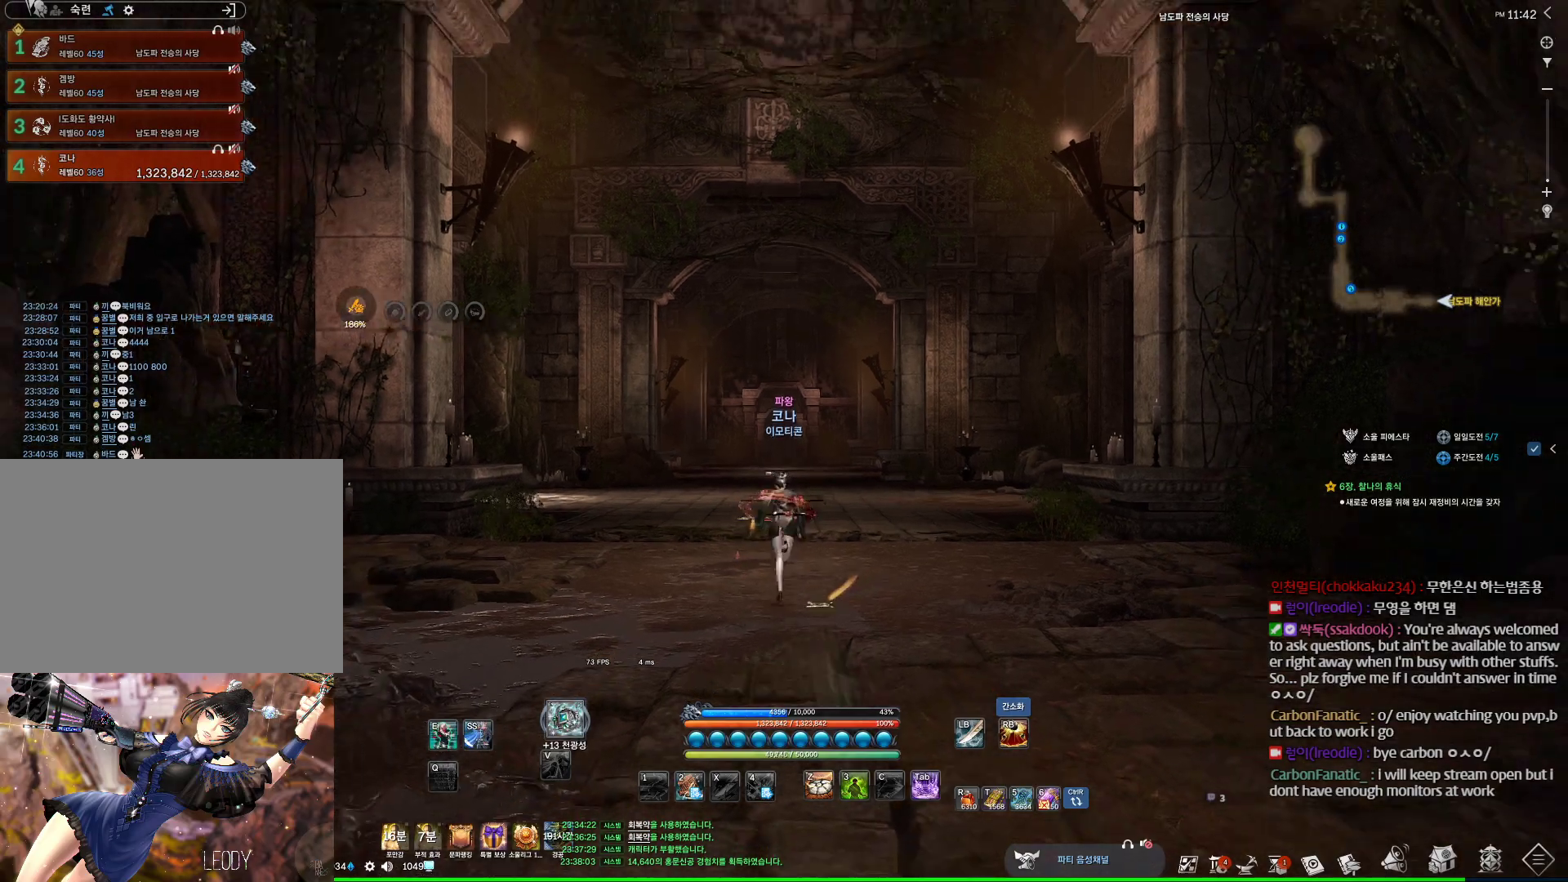
{"keys": ["w"], "mouse": [], "events": [[133, "space", "down"], [267, "space", "up"]]}
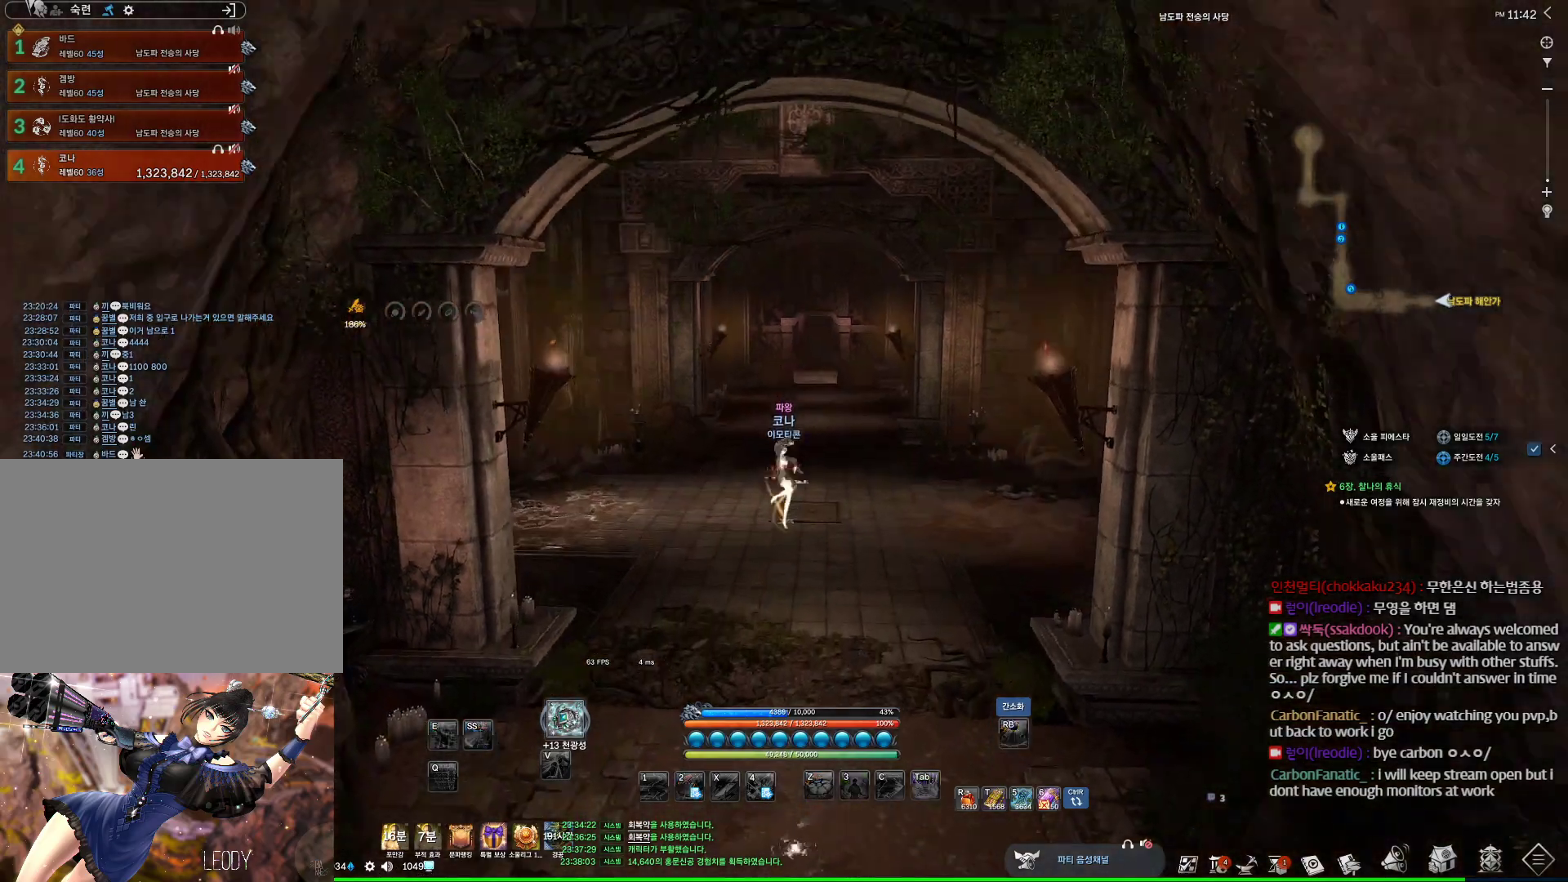
{"keys": ["space"], "mouse": [], "events": [[400, "space", "down"], [400, "w", "up"]]}
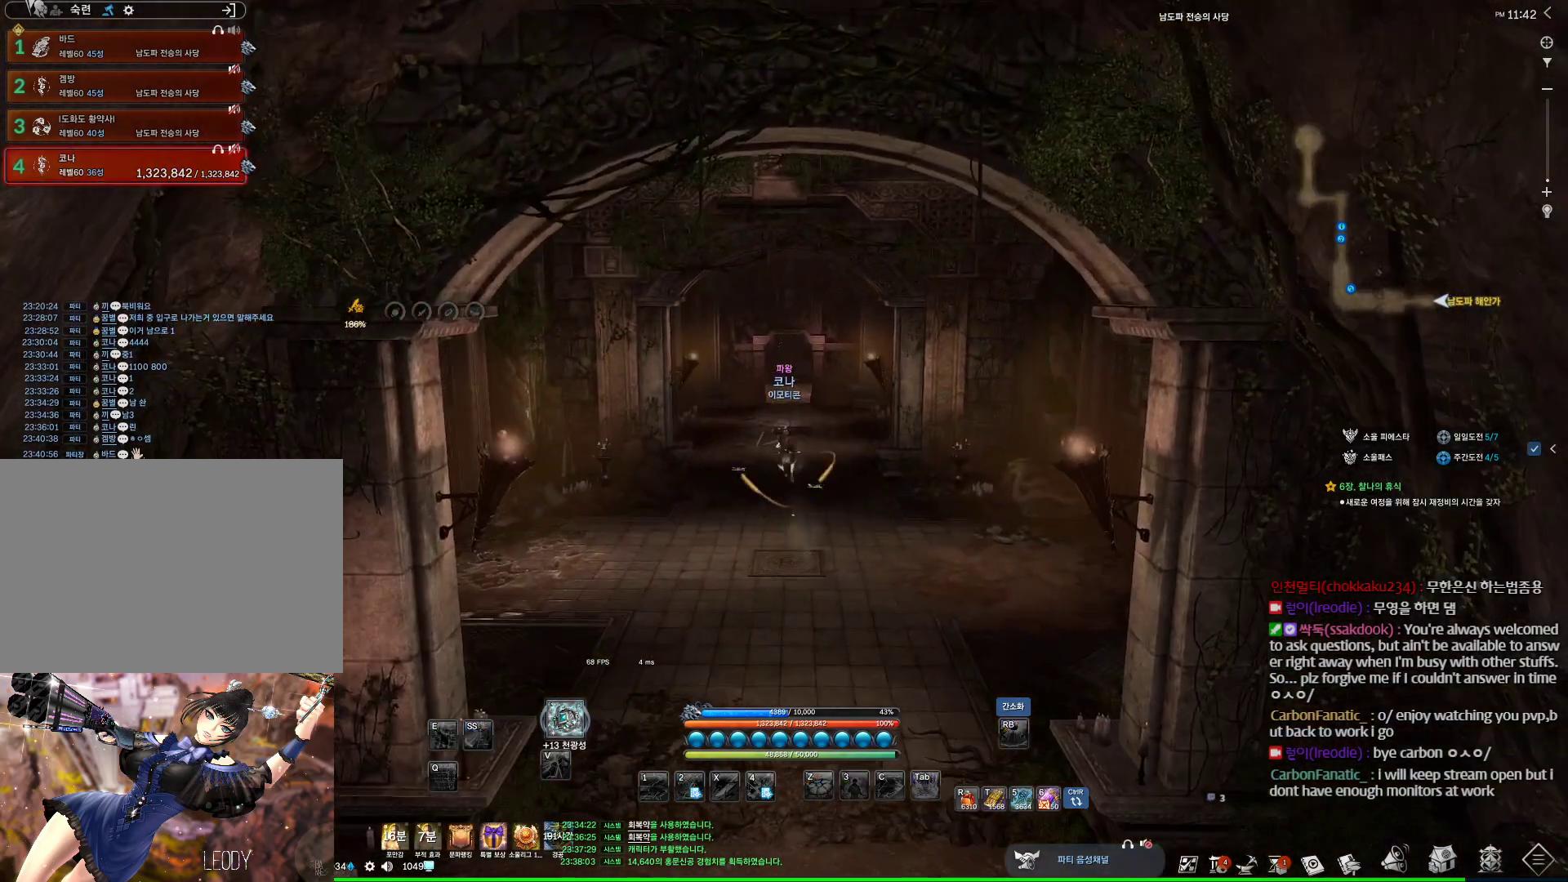
{"keys": ["shift", "w"], "mouse": [], "events": [[33, "space", "up"], [167, "space", "down"], [200, "w", "down"], [267, "space", "up"], [367, "shift", "down"]]}
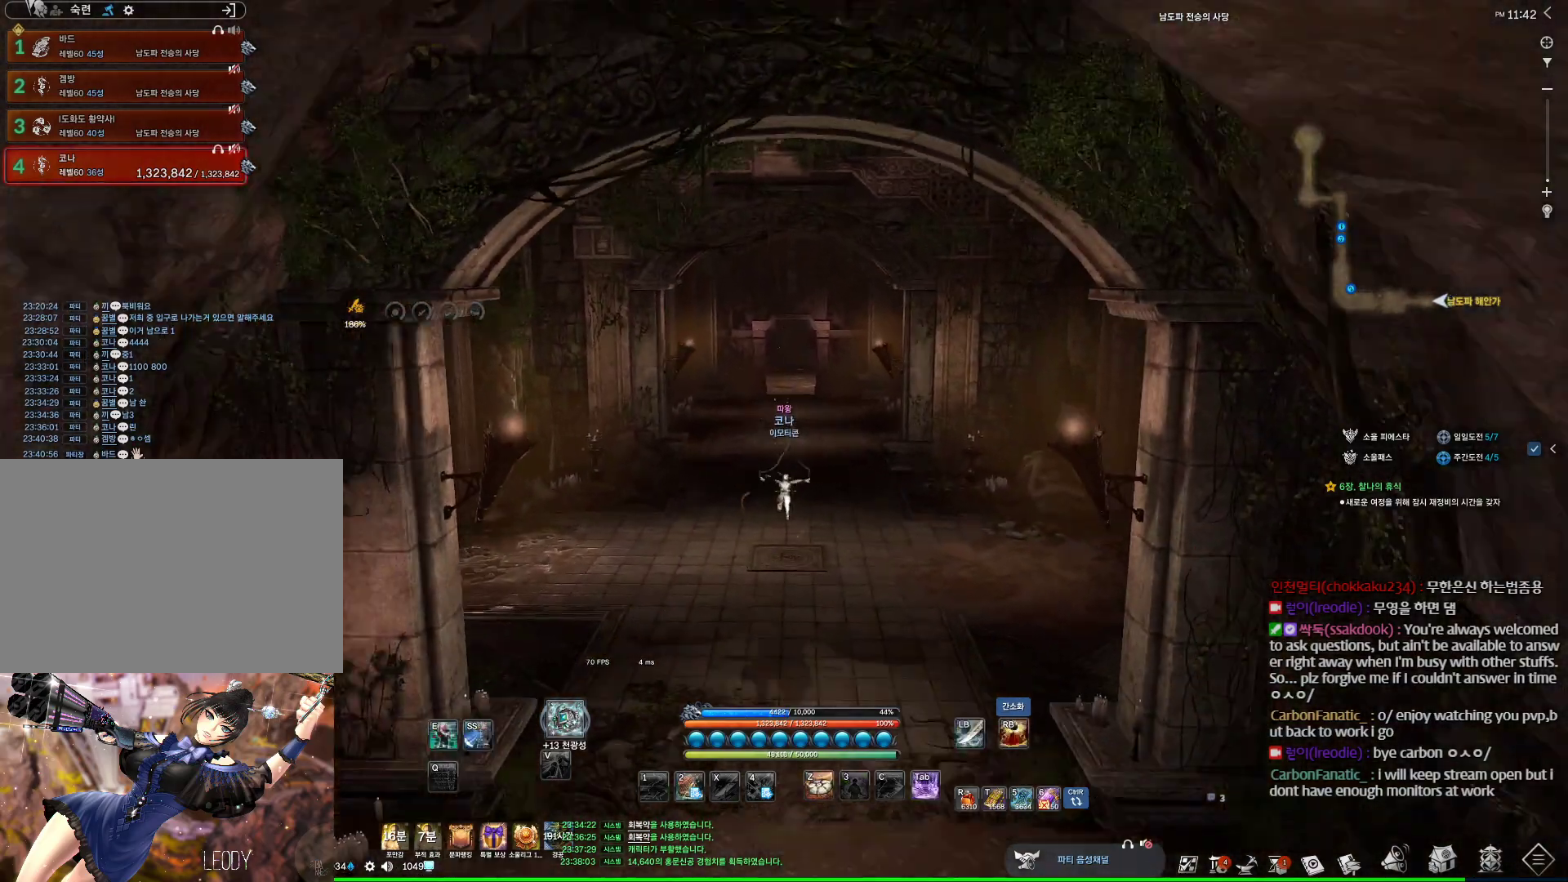
{"keys": ["alt", "w"], "mouse": [], "events": [[33, "shift", "up"], [167, "alt", "down"]]}
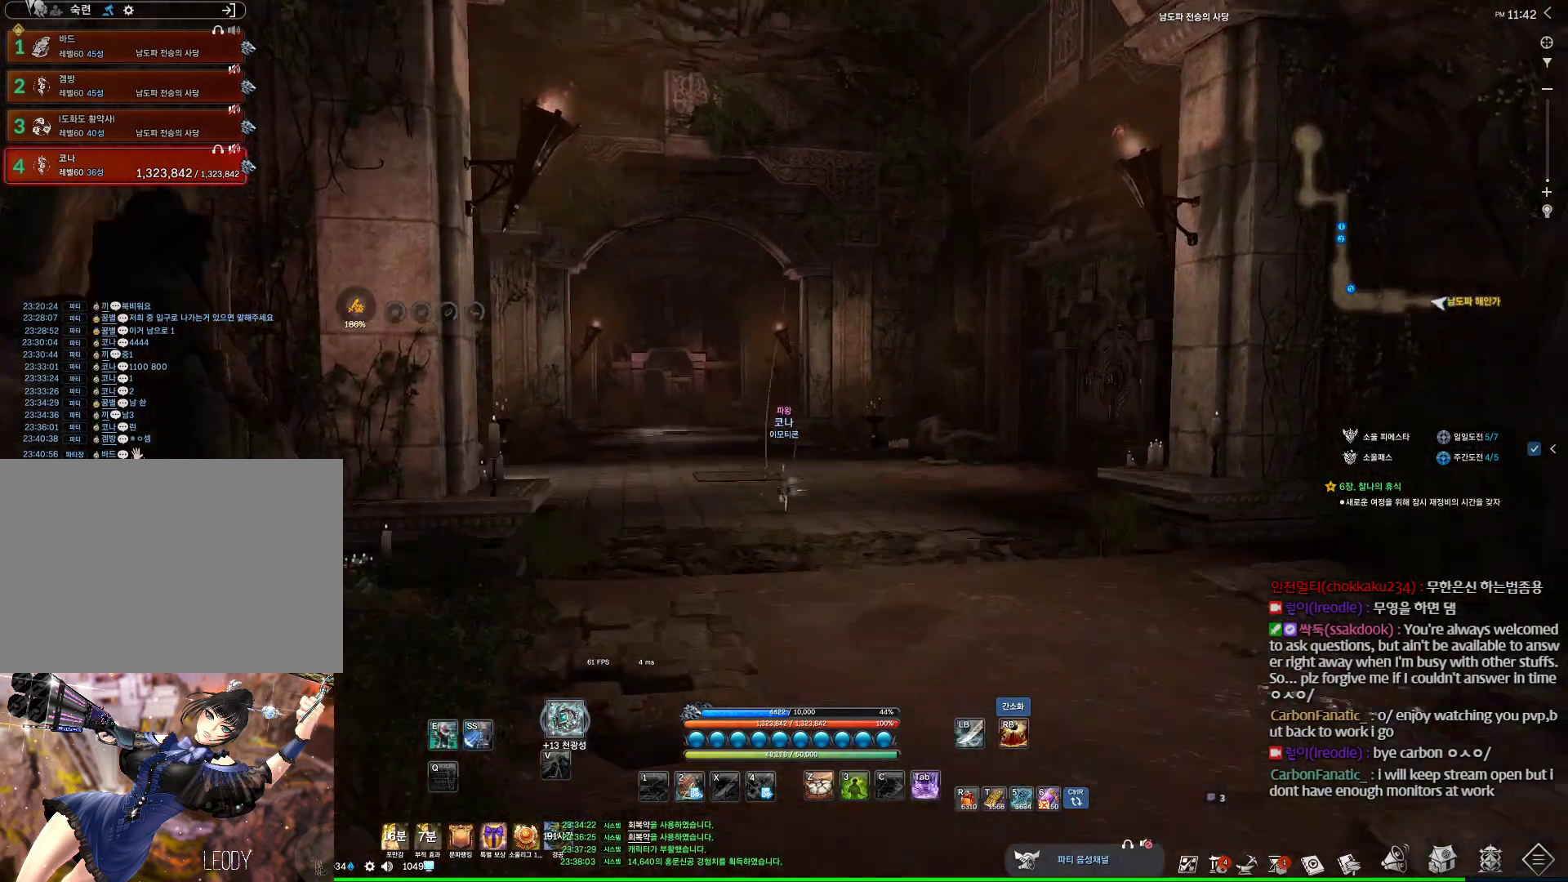
{"keys": ["w"], "mouse": [], "events": [[333, "alt", "up"]]}
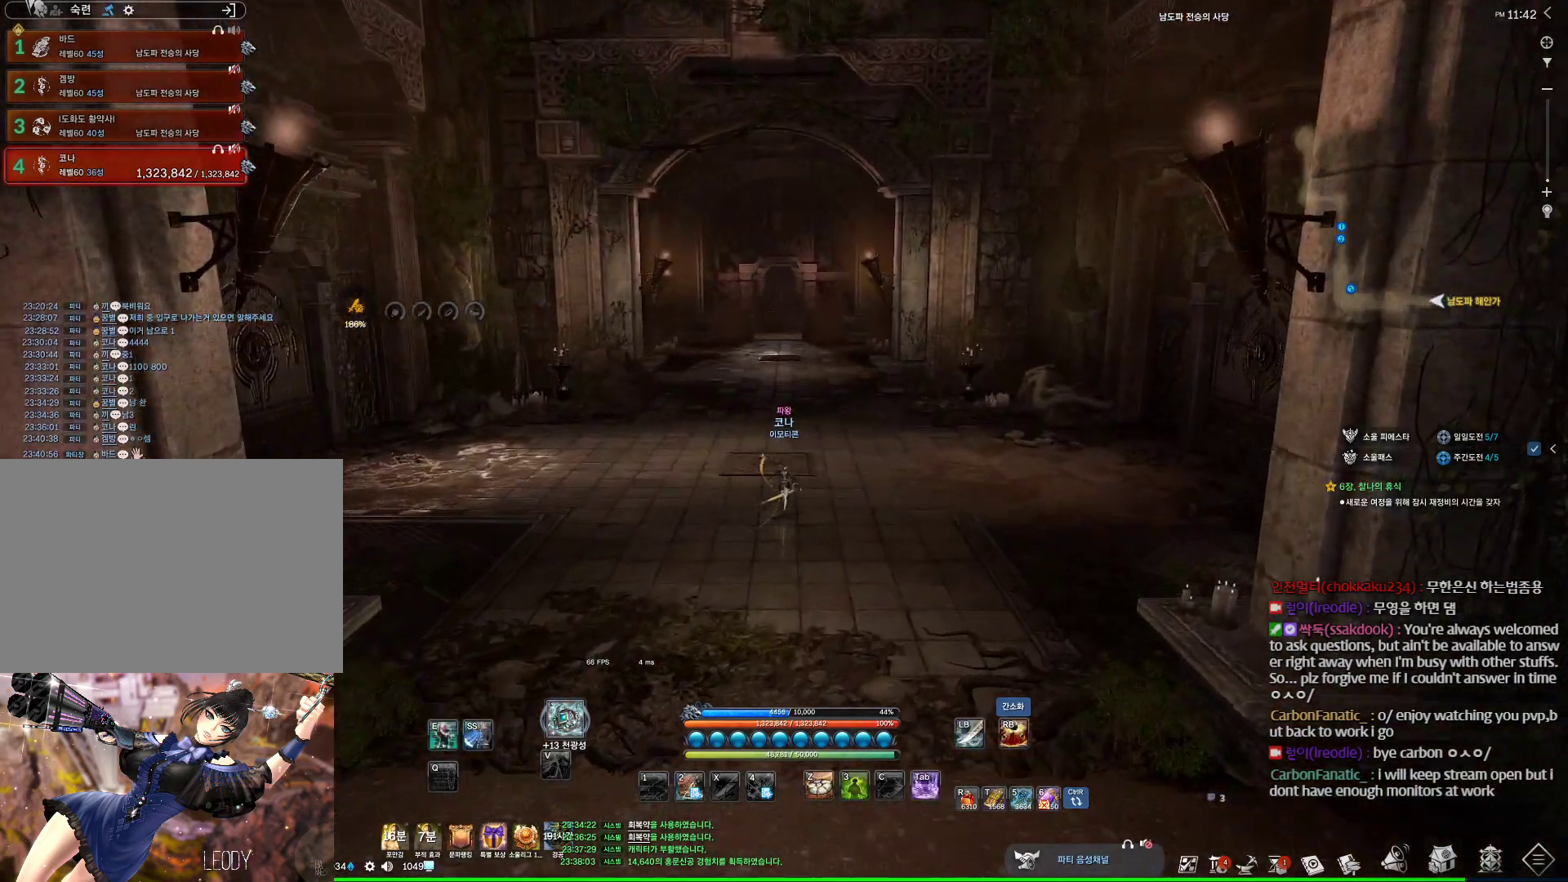
{"keys": ["w"], "mouse": [], "events": [[67, "space", "down"], [233, "space", "up"]]}
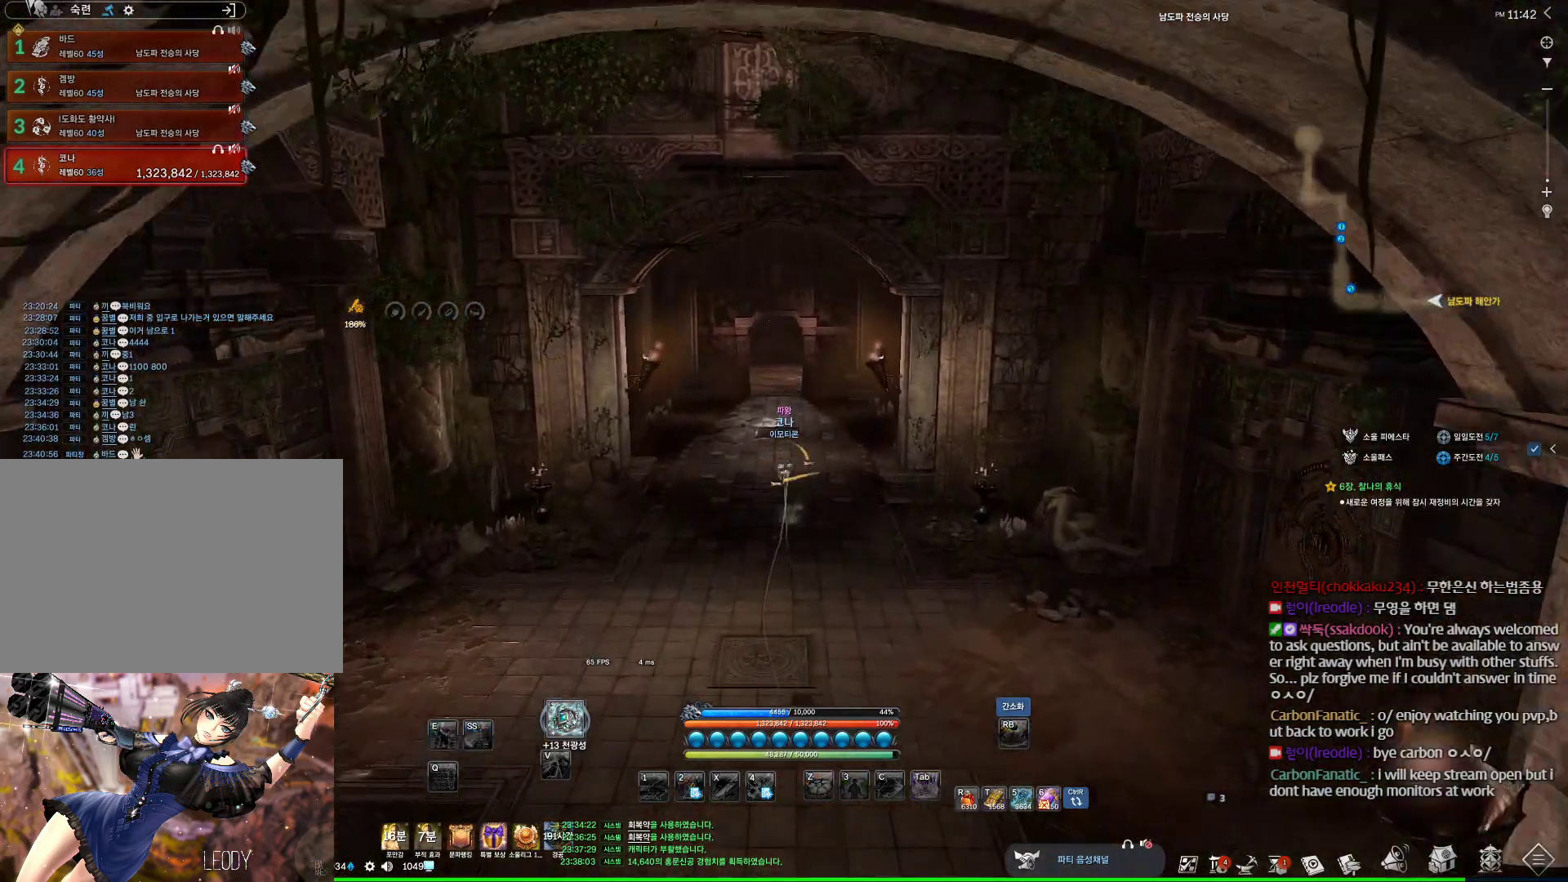
{"keys": [], "mouse": [], "events": [[133, "space", "down"], [200, "w", "up"], [233, "space", "up"]]}